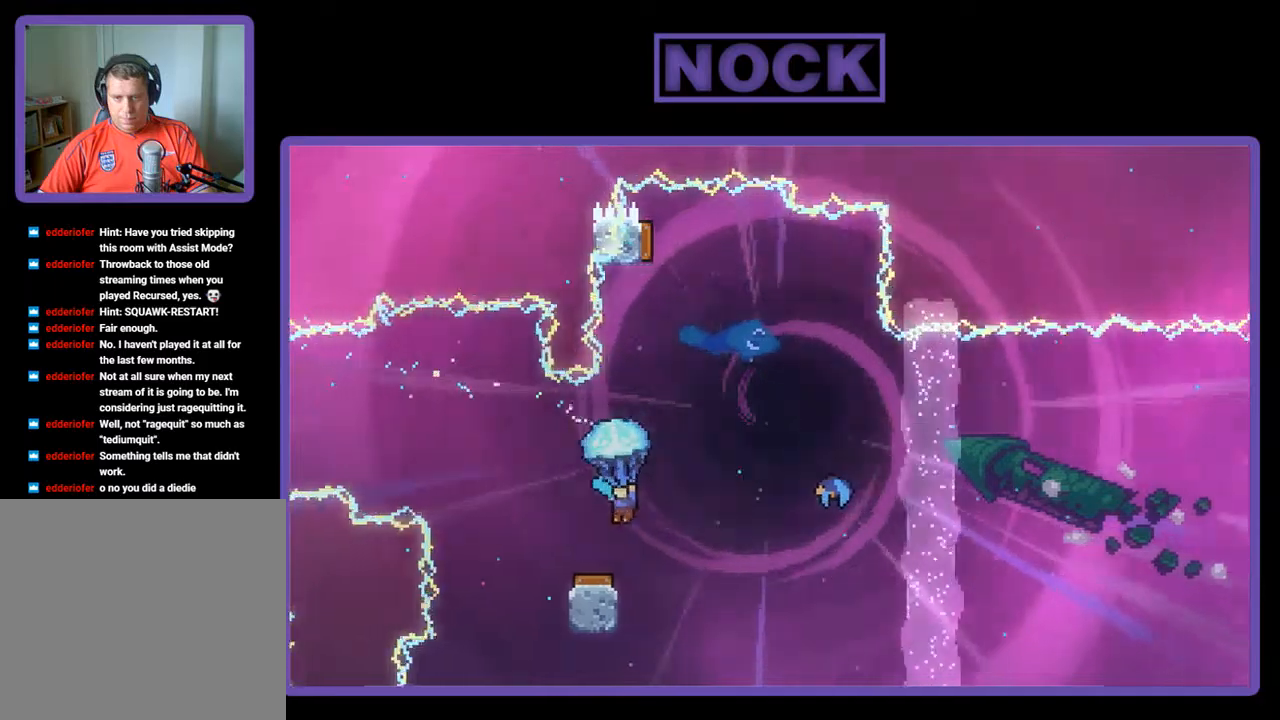
Gameplay with a controller (PlayStation layout); each line is a JSON object with the inputs held at the frame after it. "events" lists button and stick changes between this image and that frame as [ms after this image, input, new state], when the widget could be followed in between. Not read: right_stick.
{"buttons": ["R2", "DPAD_LEFT"], "left_stick": "center", "events": [[200, "DPAD_LEFT", "up"], [434, "DPAD_LEFT", "down"]]}
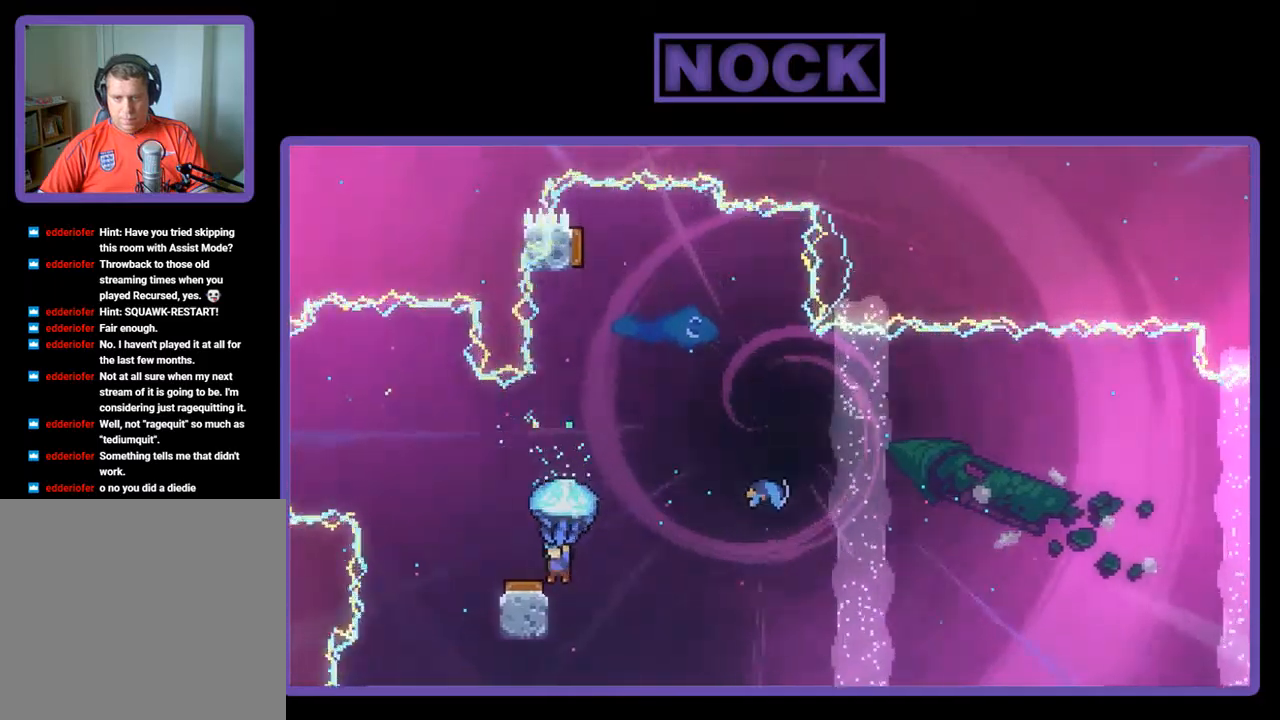
{"buttons": ["R2", "DPAD_RIGHT"], "left_stick": "center", "events": [[100, "DPAD_LEFT", "up"], [184, "DPAD_RIGHT", "down"]]}
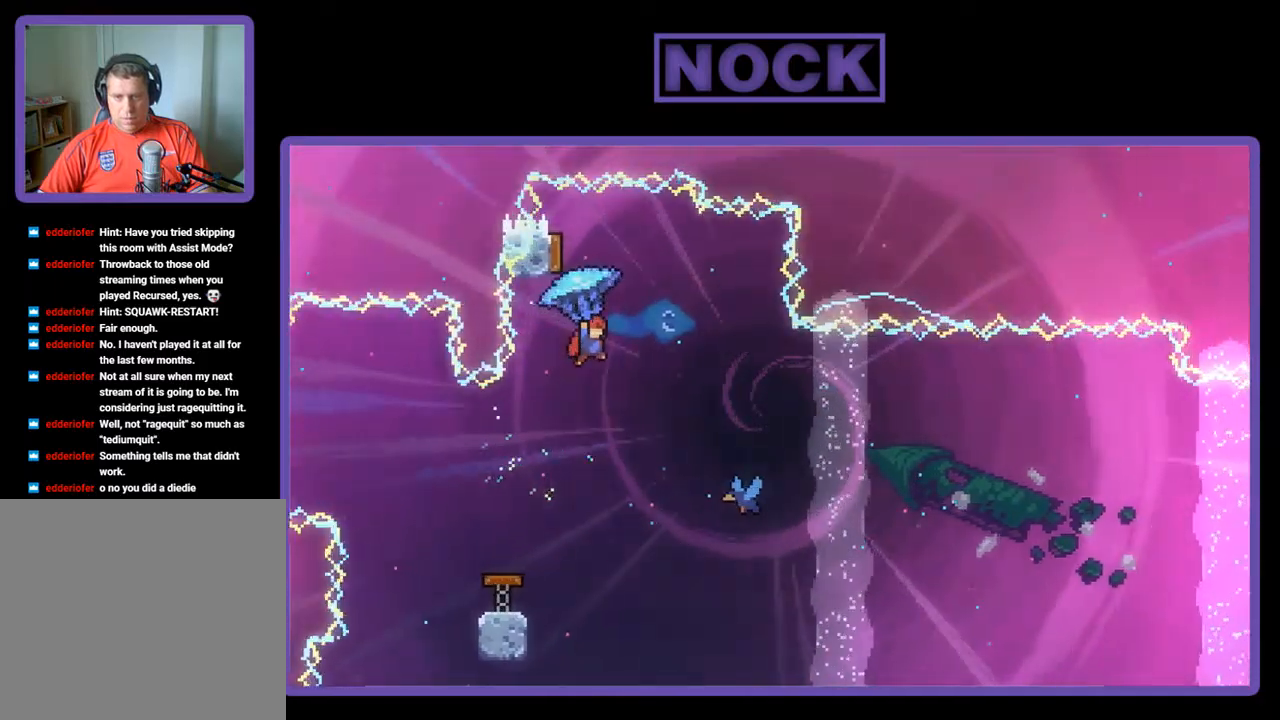
{"buttons": ["DPAD_UP"], "left_stick": "center", "events": [[67, "DPAD_RIGHT", "up"], [134, "DPAD_LEFT", "down"], [284, "R2", "up"], [367, "DPAD_LEFT", "up"], [467, "DPAD_UP", "down"]]}
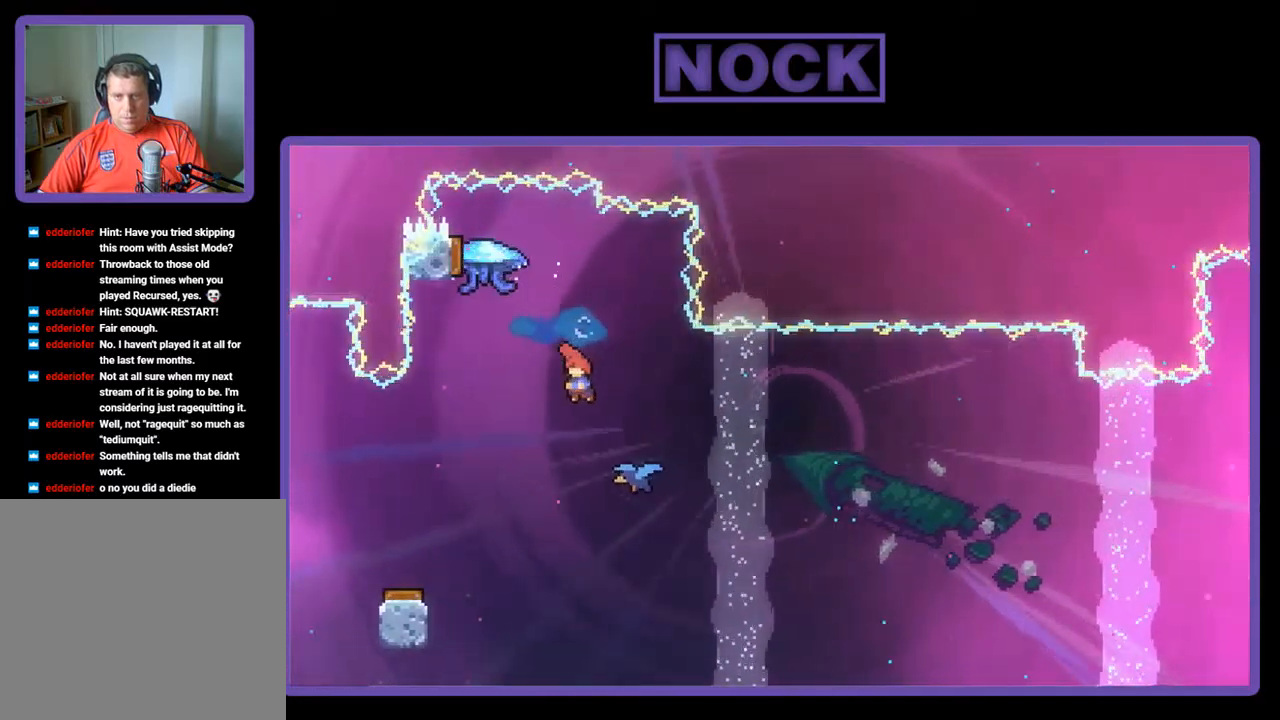
{"buttons": [], "left_stick": "center", "events": [[17, "CIRCLE", "down"], [217, "CIRCLE", "up"], [234, "DPAD_UP", "up"]]}
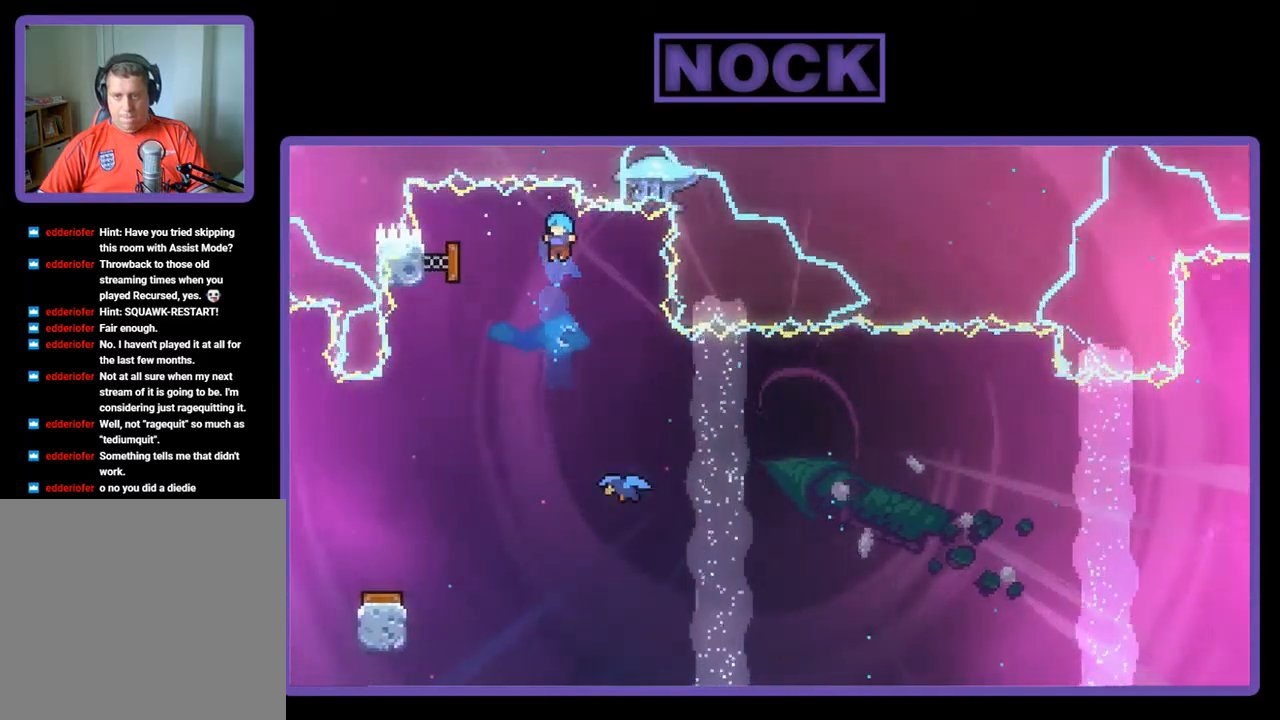
{"buttons": ["DPAD_RIGHT"], "left_stick": "center", "events": [[200, "DPAD_RIGHT", "down"], [400, "DPAD_RIGHT", "up"], [500, "DPAD_RIGHT", "down"]]}
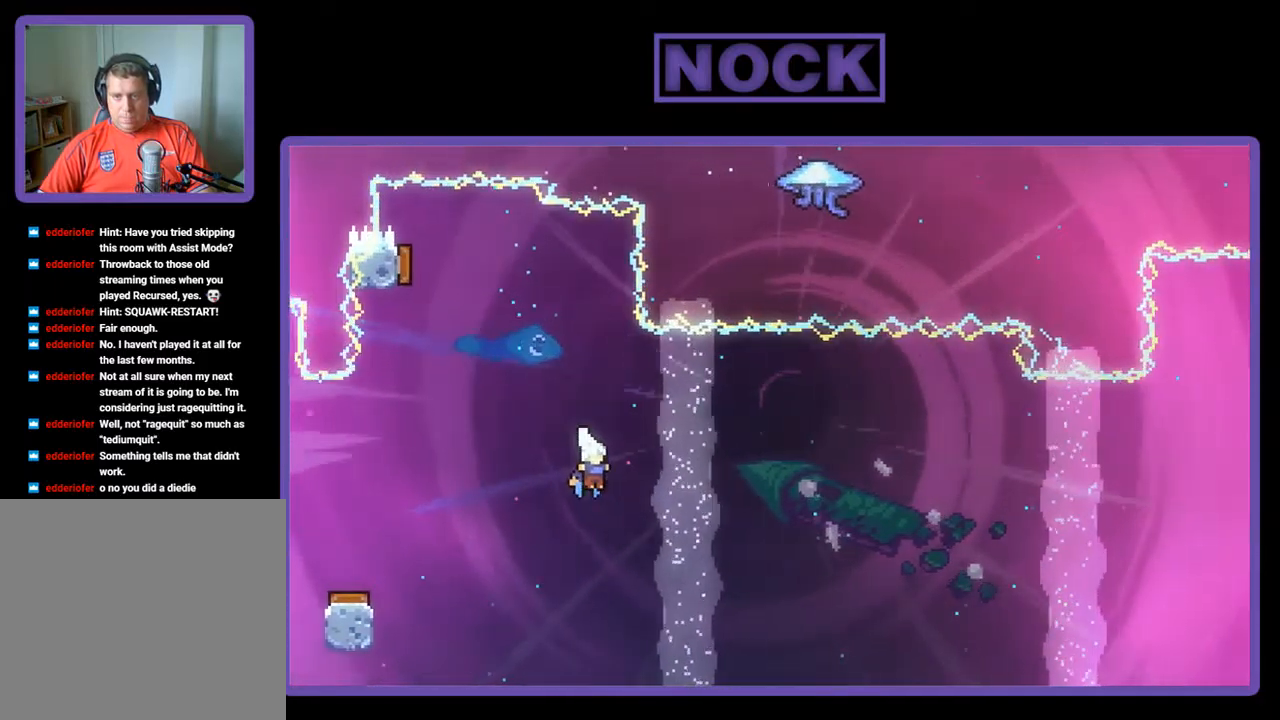
{"buttons": ["R2", "DPAD_UP", "DPAD_RIGHT"], "left_stick": "center", "events": [[300, "DPAD_UP", "down"], [384, "R2", "down"]]}
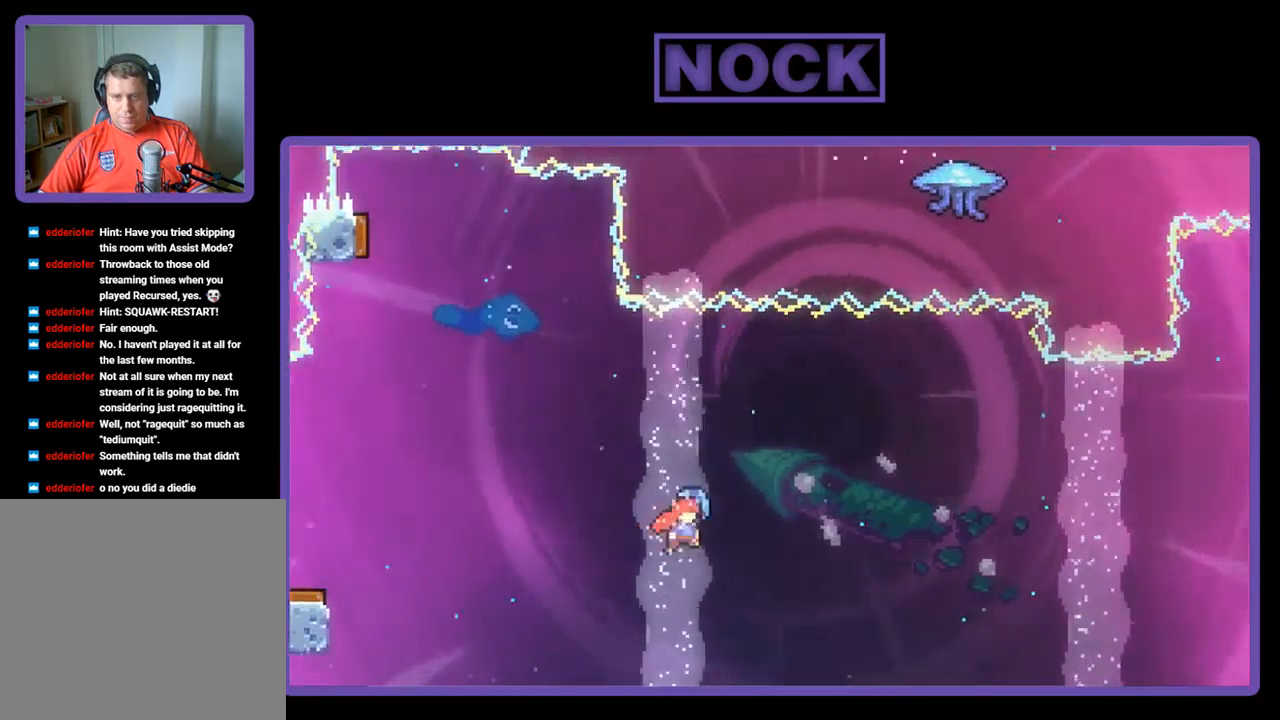
{"buttons": ["R2", "DPAD_UP", "DPAD_RIGHT"], "left_stick": "center", "events": []}
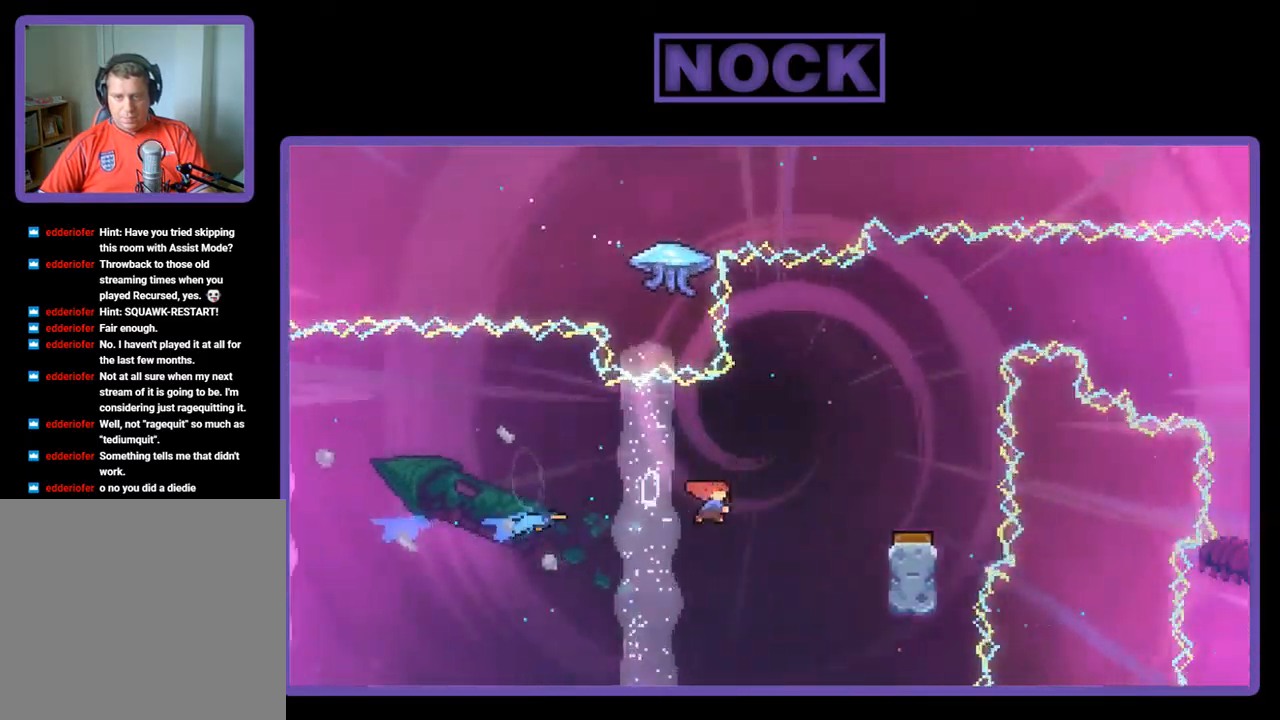
{"buttons": [], "left_stick": "center", "events": [[17, "CIRCLE", "down"], [150, "CIRCLE", "up"], [150, "DPAD_UP", "up"], [167, "R2", "up"], [434, "DPAD_RIGHT", "up"]]}
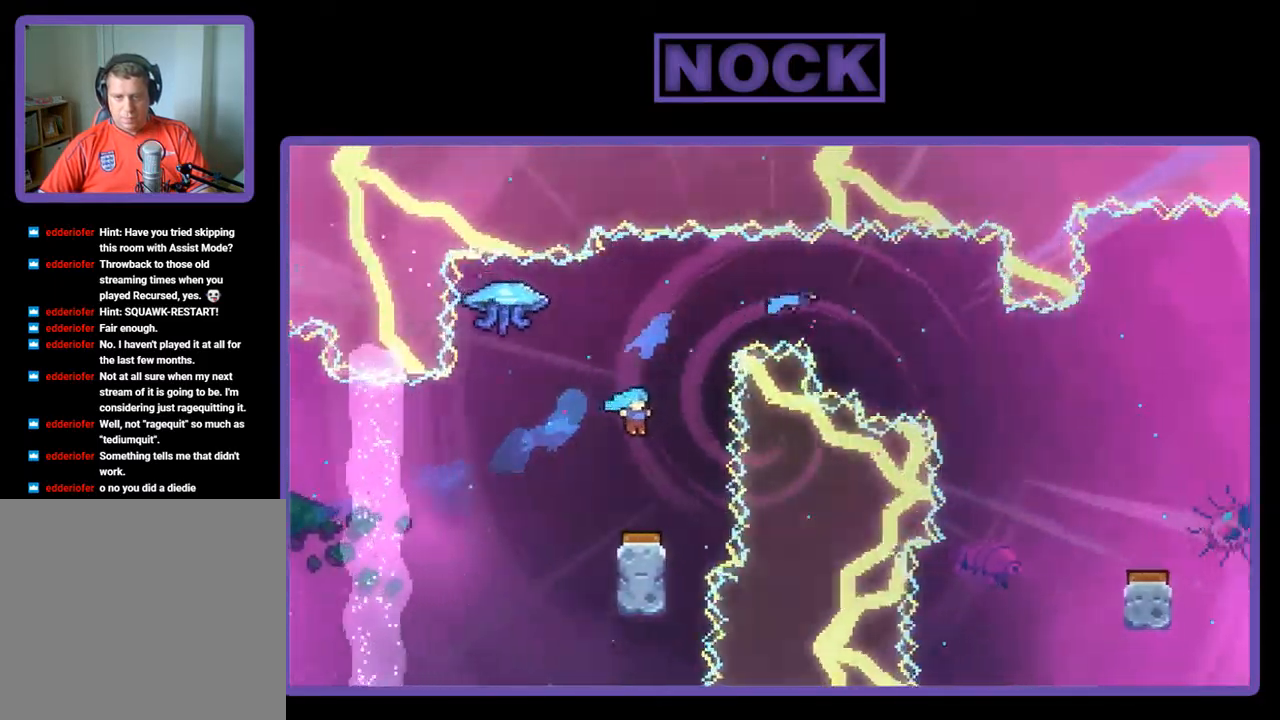
{"buttons": [], "left_stick": "center", "events": [[84, "DPAD_RIGHT", "down"], [134, "DPAD_RIGHT", "up"], [367, "DPAD_RIGHT", "down"], [500, "DPAD_RIGHT", "up"]]}
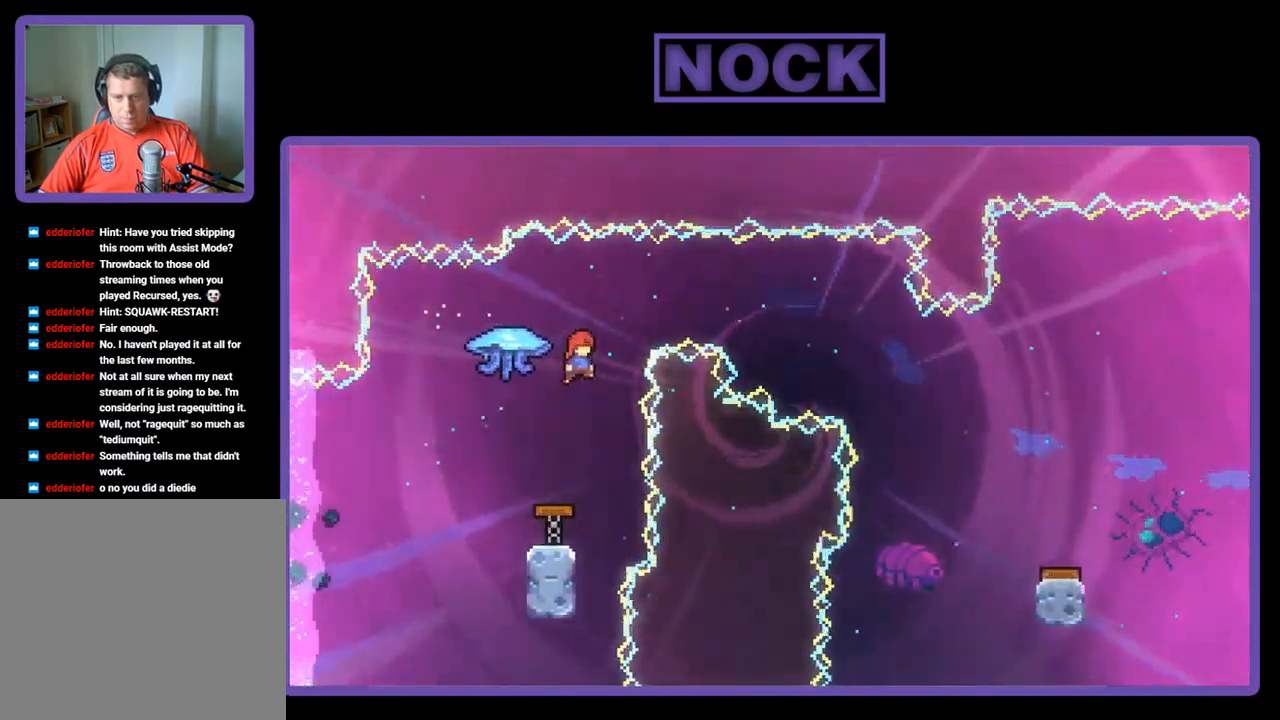
{"buttons": [], "left_stick": "center", "events": []}
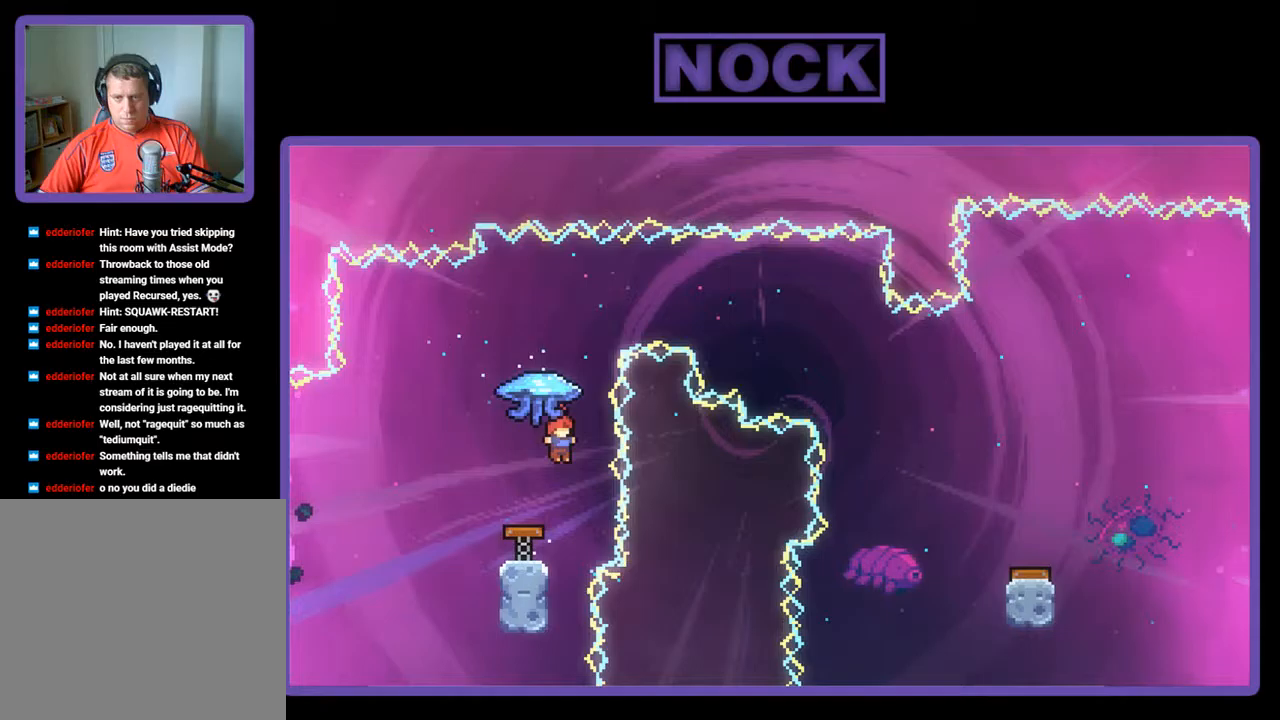
{"buttons": ["R2", "DPAD_UP"], "left_stick": "center", "events": [[200, "DPAD_UP", "down"], [217, "R2", "down"], [267, "CIRCLE", "down"], [417, "CIRCLE", "up"]]}
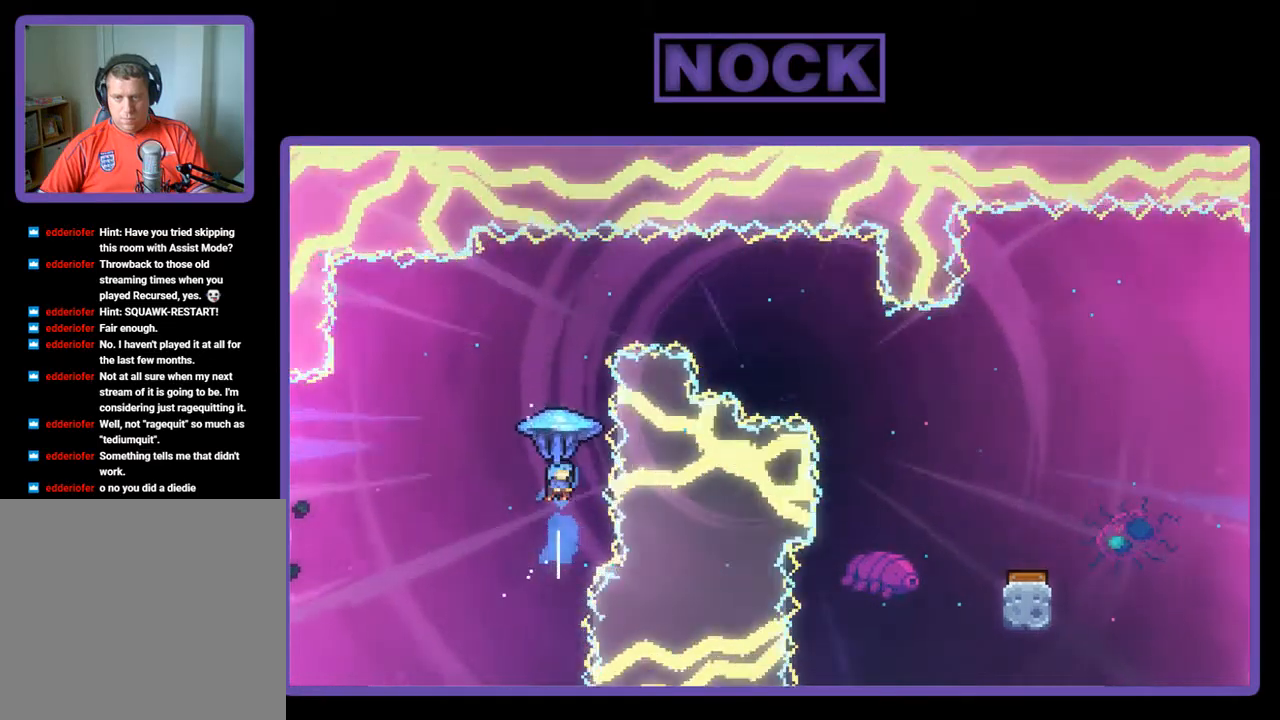
{"buttons": ["R2", "DPAD_RIGHT"], "left_stick": "center", "events": [[117, "DPAD_RIGHT", "down"], [433, "DPAD_UP", "up"]]}
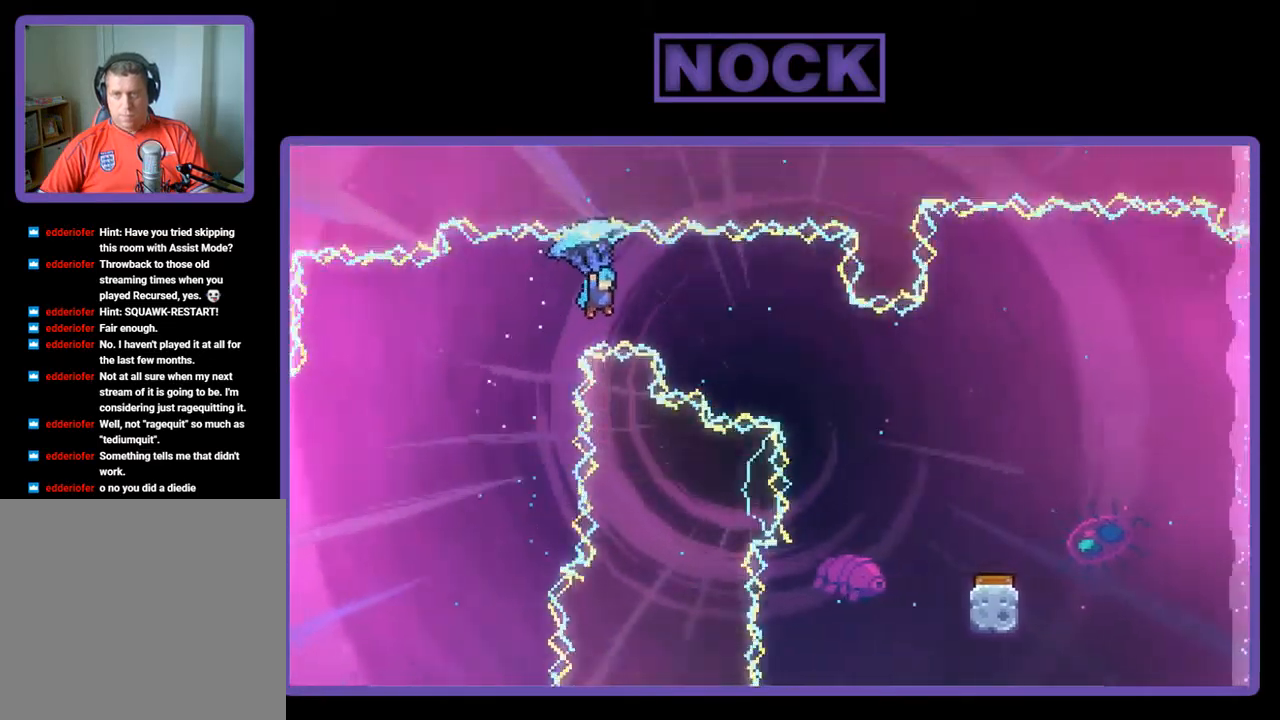
{"buttons": ["R2", "DPAD_DOWN", "DPAD_RIGHT"], "left_stick": "center", "events": [[50, "DPAD_DOWN", "down"]]}
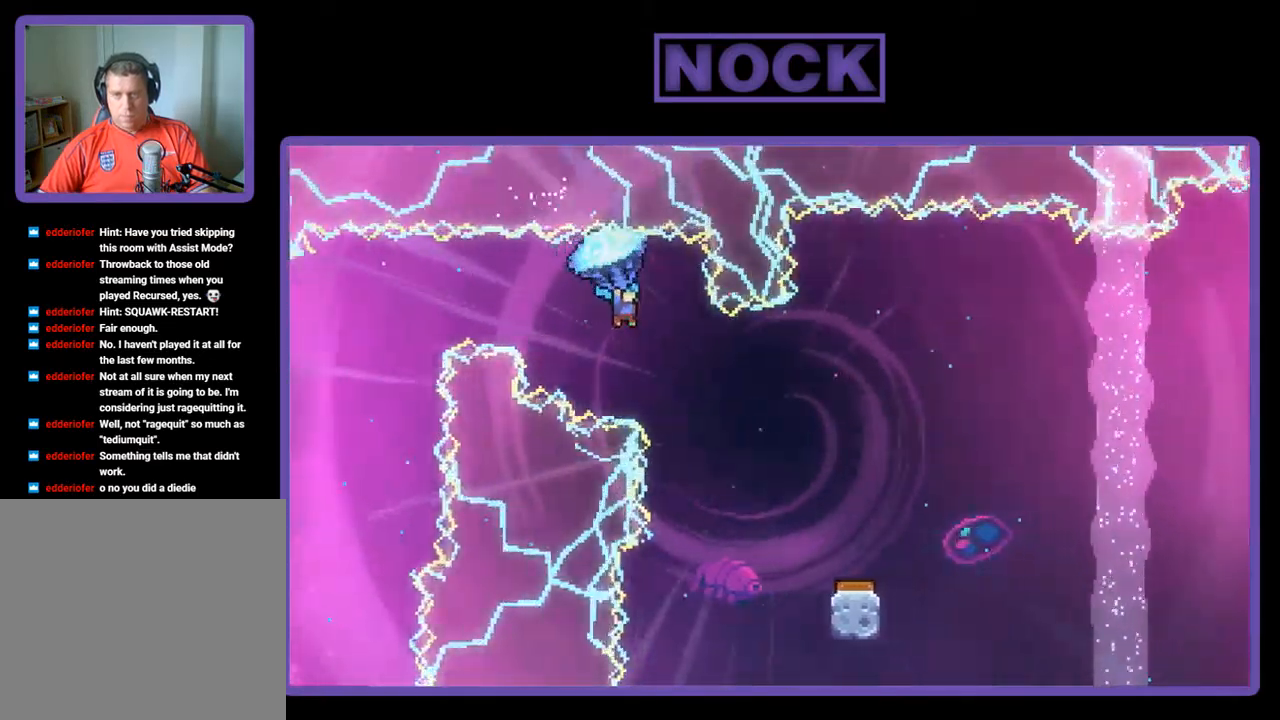
{"buttons": ["R2", "DPAD_DOWN", "DPAD_RIGHT"], "left_stick": "center", "events": []}
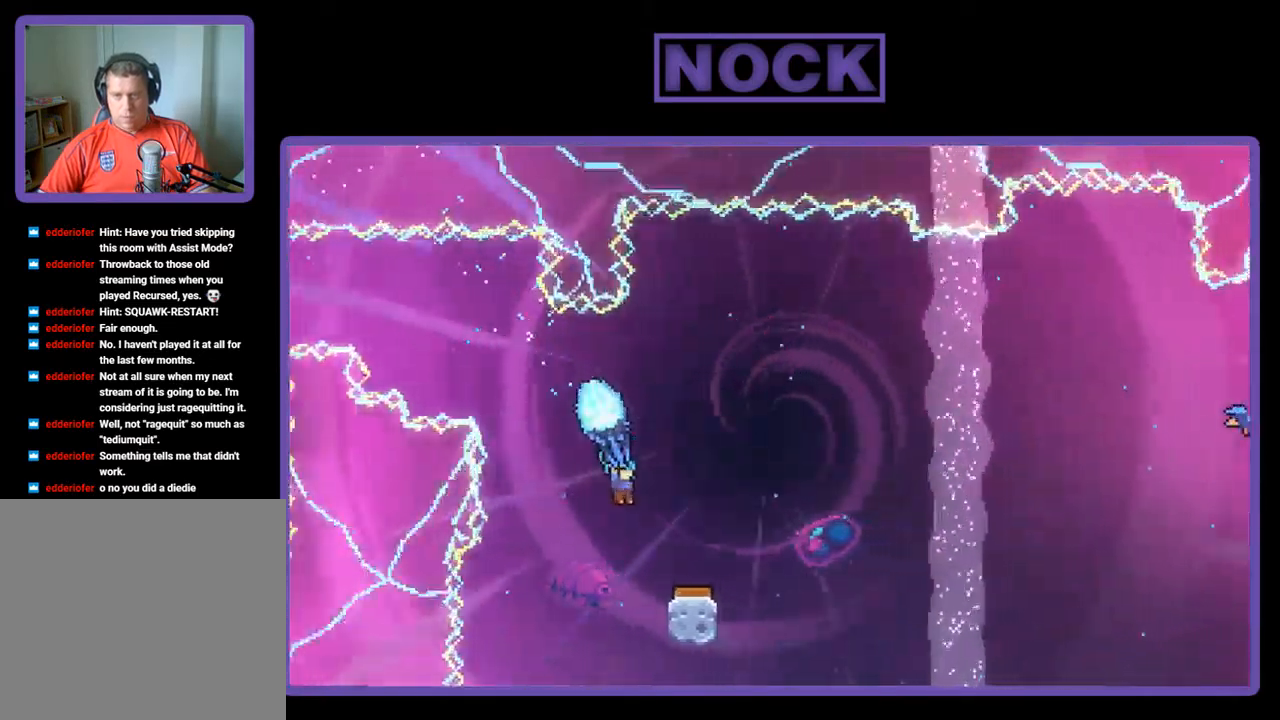
{"buttons": ["R2", "DPAD_RIGHT"], "left_stick": "center", "events": [[17, "DPAD_DOWN", "up"], [50, "DPAD_RIGHT", "up"], [450, "DPAD_RIGHT", "down"]]}
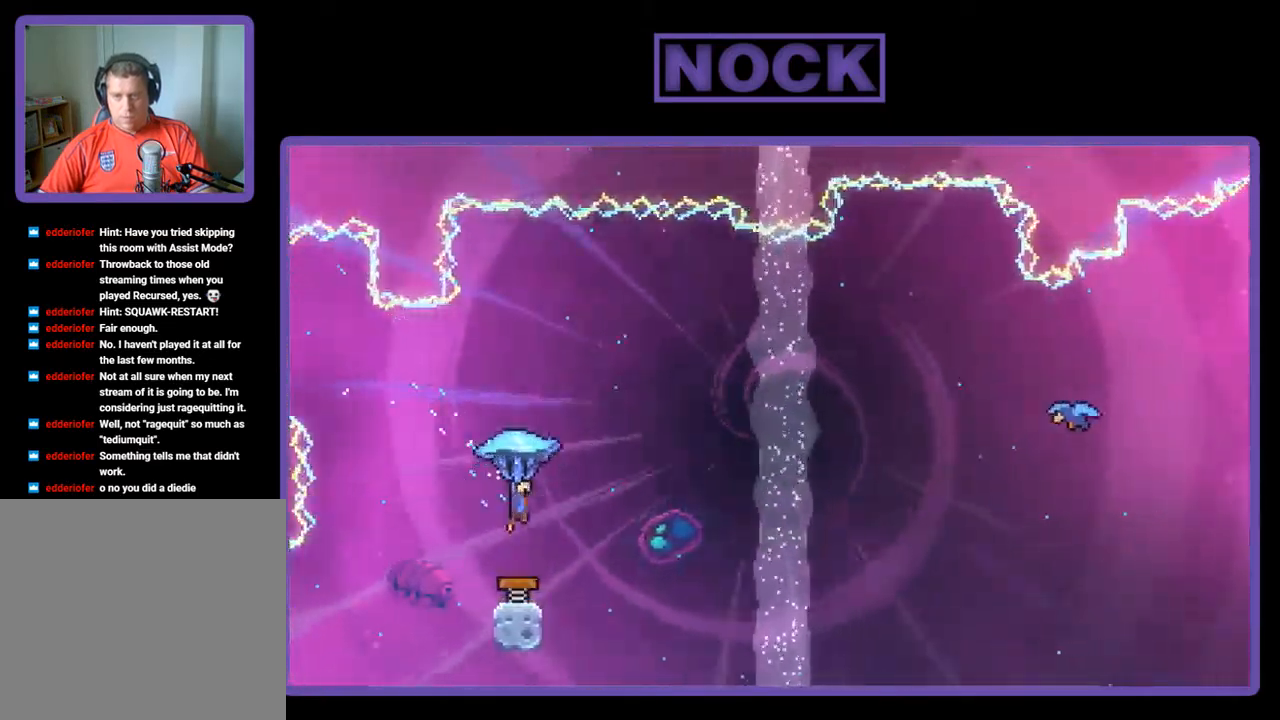
{"buttons": ["R2", "DPAD_RIGHT"], "left_stick": "center", "events": []}
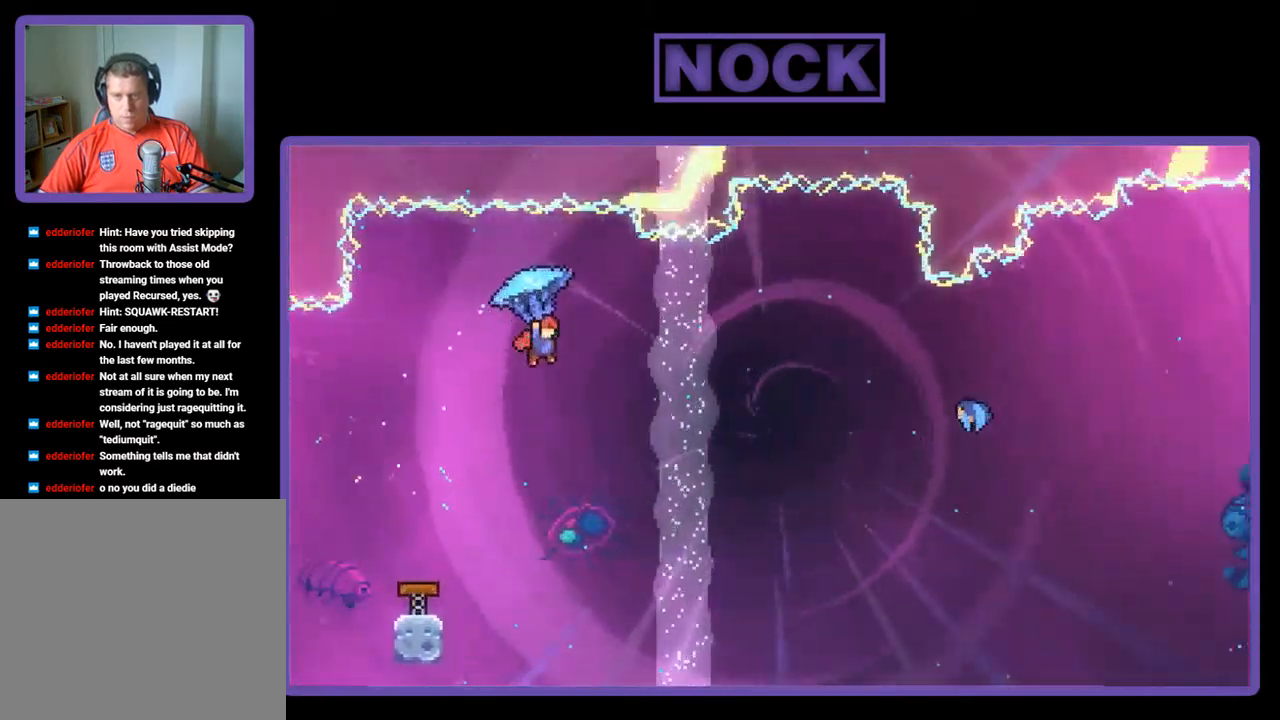
{"buttons": ["R2", "DPAD_RIGHT"], "left_stick": "center", "events": []}
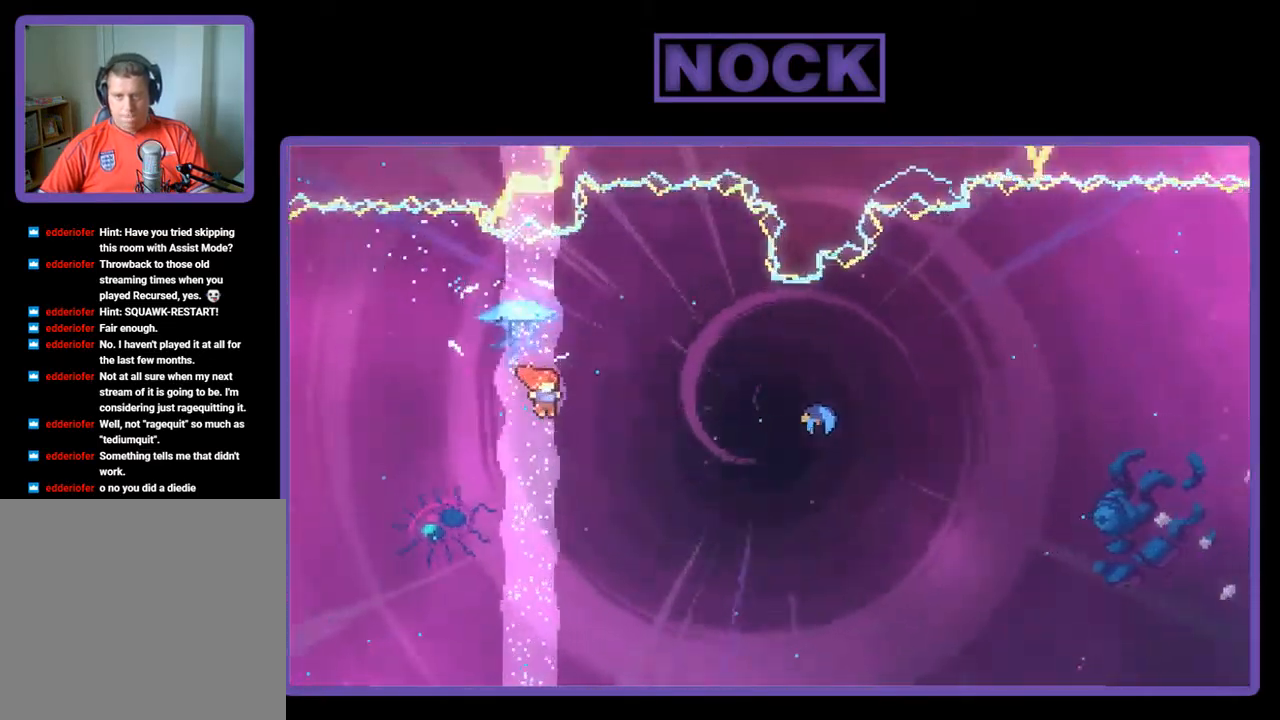
{"buttons": ["CIRCLE", "R2", "DPAD_UP", "DPAD_RIGHT"], "left_stick": "center", "events": [[17, "DPAD_UP", "down"], [250, "CIRCLE", "down"]]}
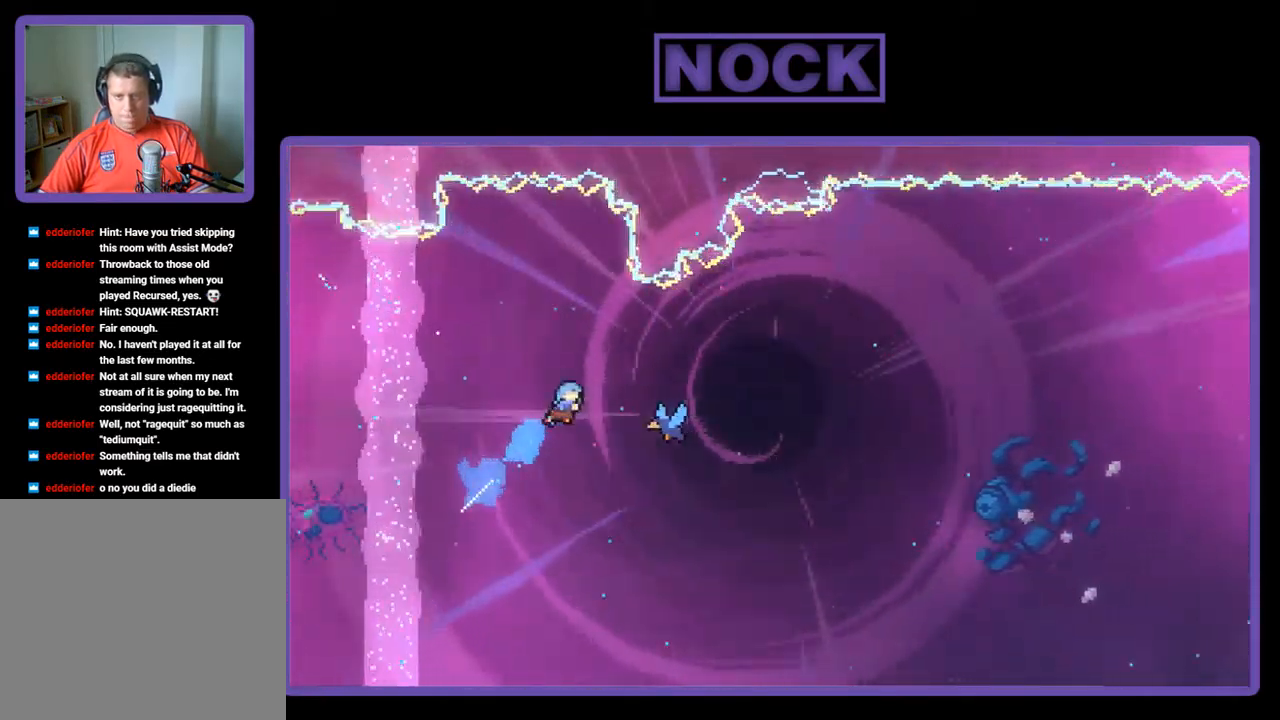
{"buttons": ["R2", "DPAD_UP", "DPAD_RIGHT"], "left_stick": "center", "events": [[167, "CIRCLE", "up"]]}
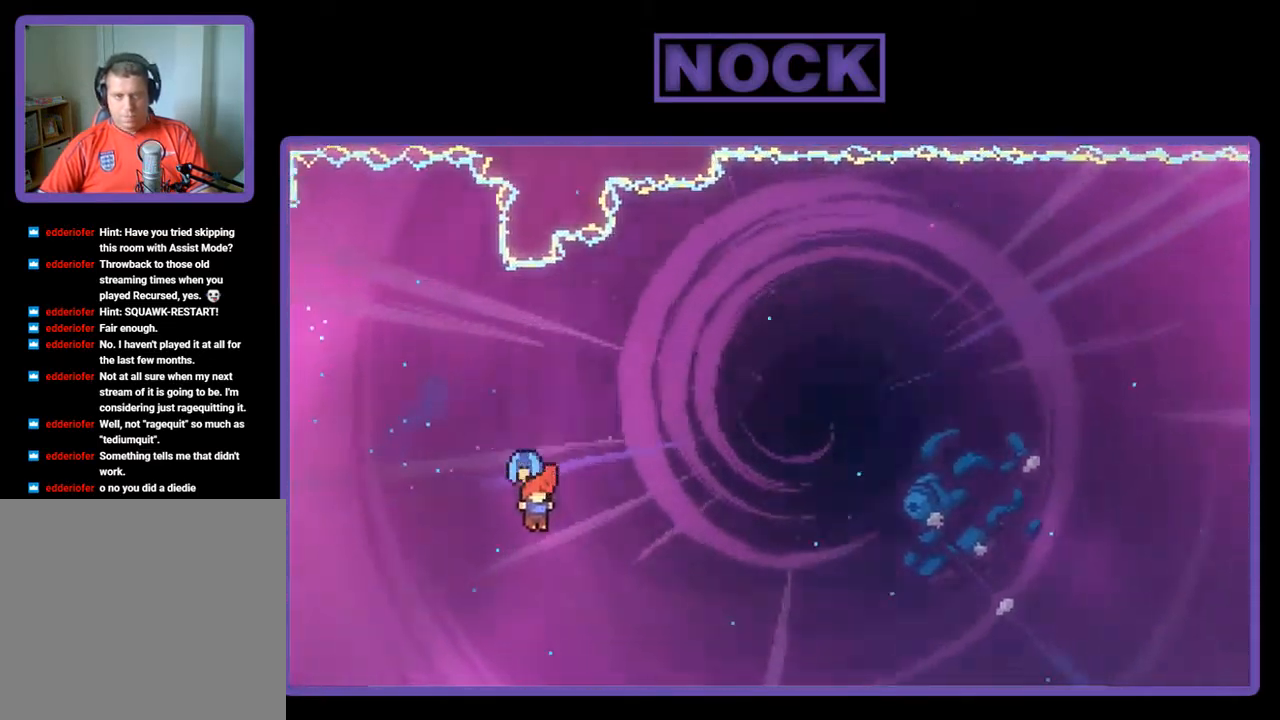
{"buttons": ["R2", "DPAD_UP", "DPAD_RIGHT"], "left_stick": "center", "events": []}
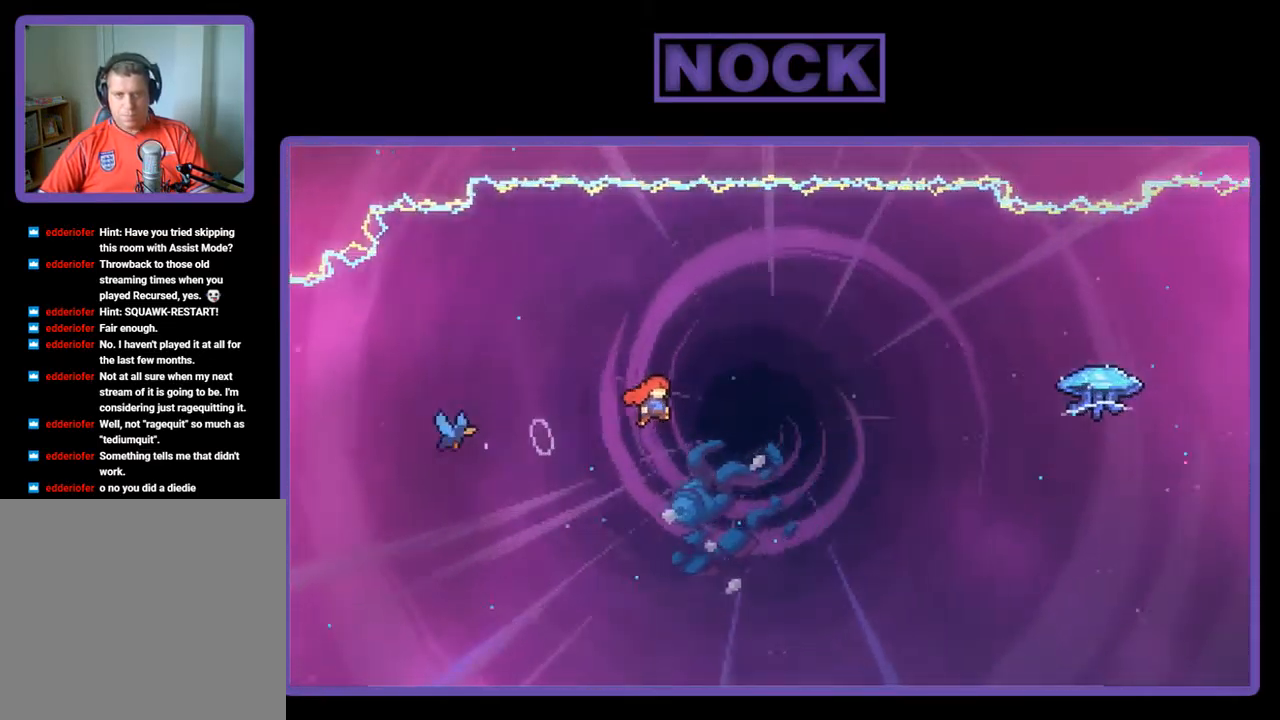
{"buttons": ["CIRCLE", "R2", "DPAD_UP", "DPAD_RIGHT"], "left_stick": "center", "events": [[417, "CIRCLE", "down"]]}
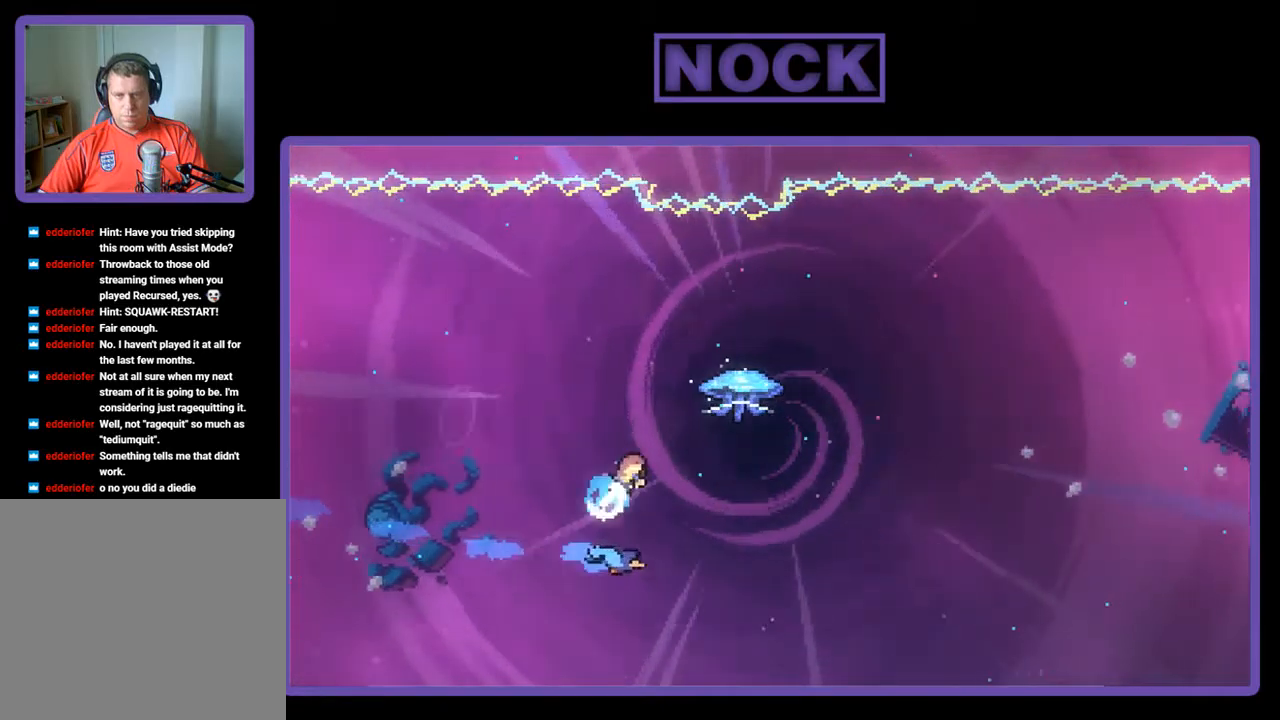
{"buttons": ["R2", "DPAD_RIGHT"], "left_stick": "center", "events": [[117, "CIRCLE", "up"], [217, "DPAD_UP", "up"]]}
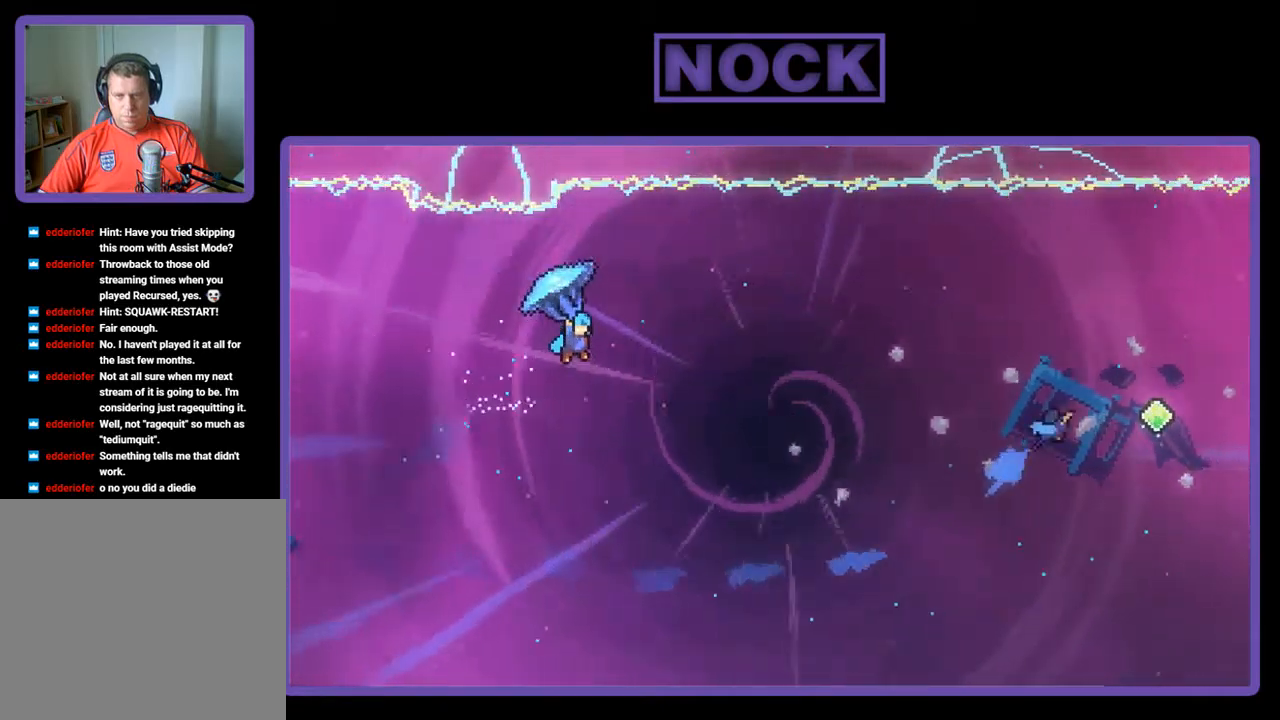
{"buttons": ["R2", "DPAD_RIGHT"], "left_stick": "center", "events": []}
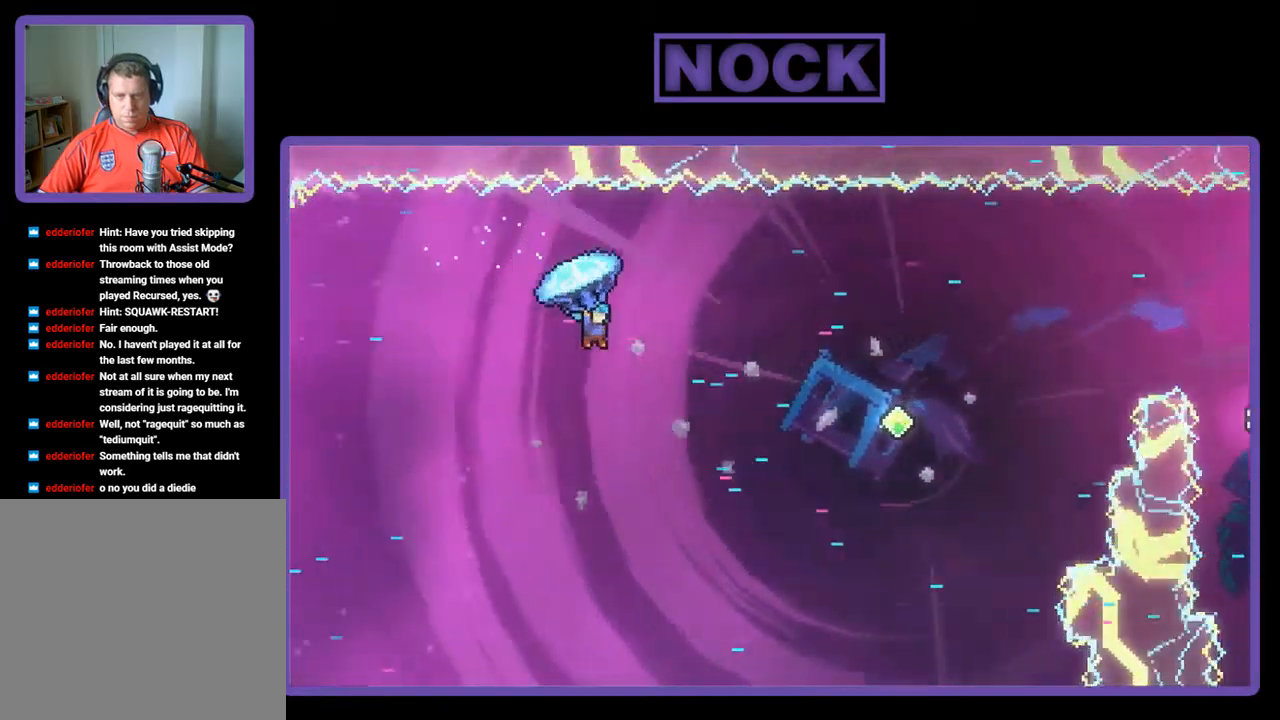
{"buttons": ["R2"], "left_stick": "center", "events": [[317, "DPAD_RIGHT", "up"]]}
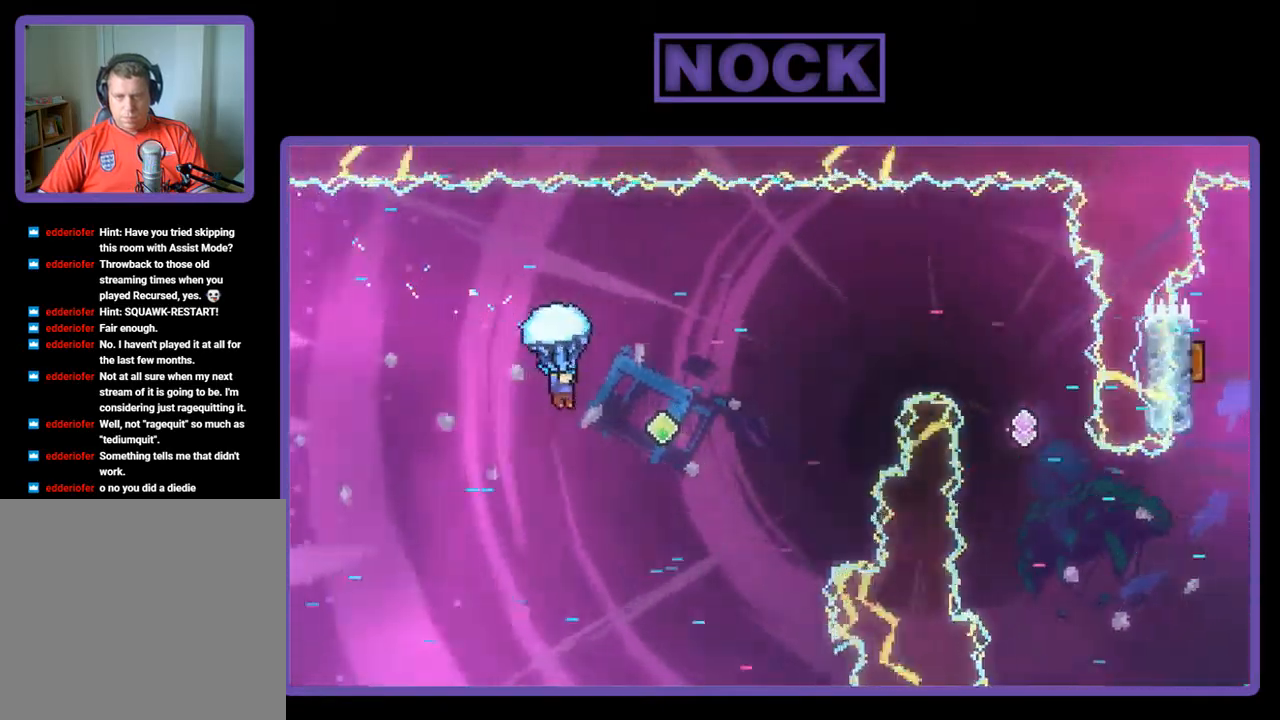
{"buttons": ["DPAD_UP", "DPAD_RIGHT"], "left_stick": "center", "events": [[184, "DPAD_RIGHT", "down"], [317, "DPAD_UP", "down"], [484, "R2", "up"]]}
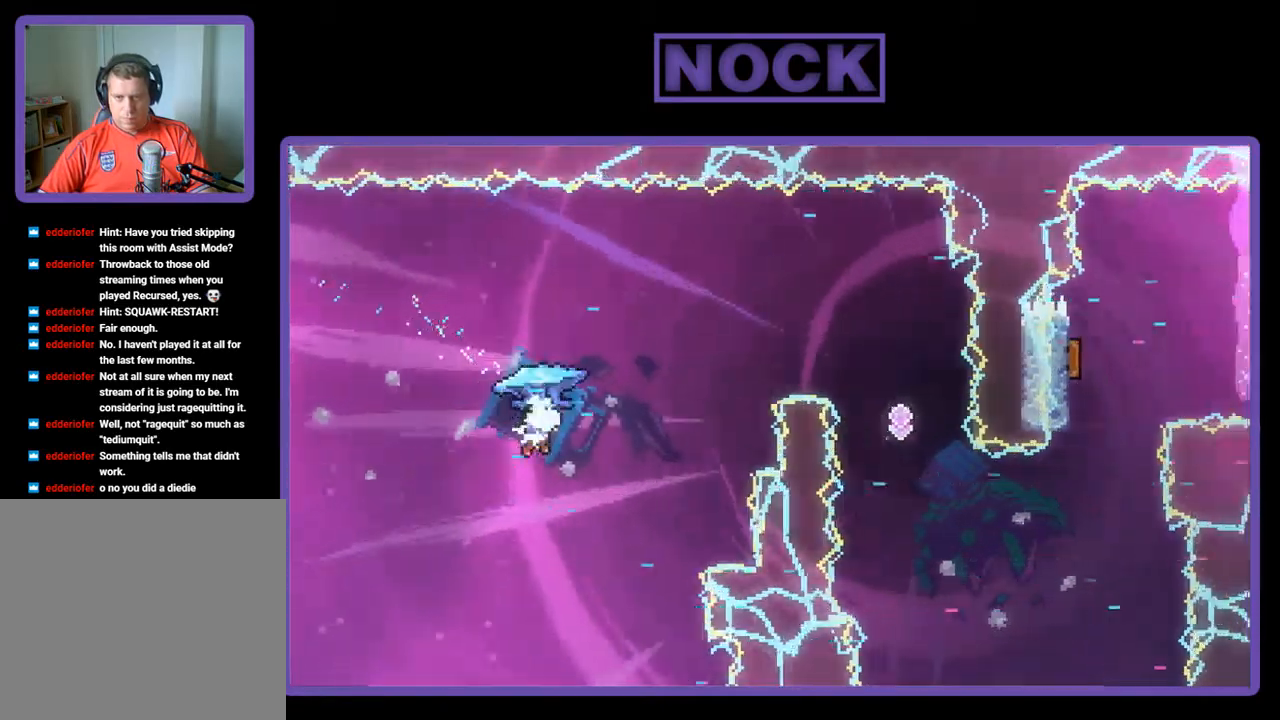
{"buttons": ["R2", "DPAD_UP", "DPAD_RIGHT"], "left_stick": "center", "events": [[100, "CIRCLE", "down"], [100, "R2", "down"], [500, "CIRCLE", "up"]]}
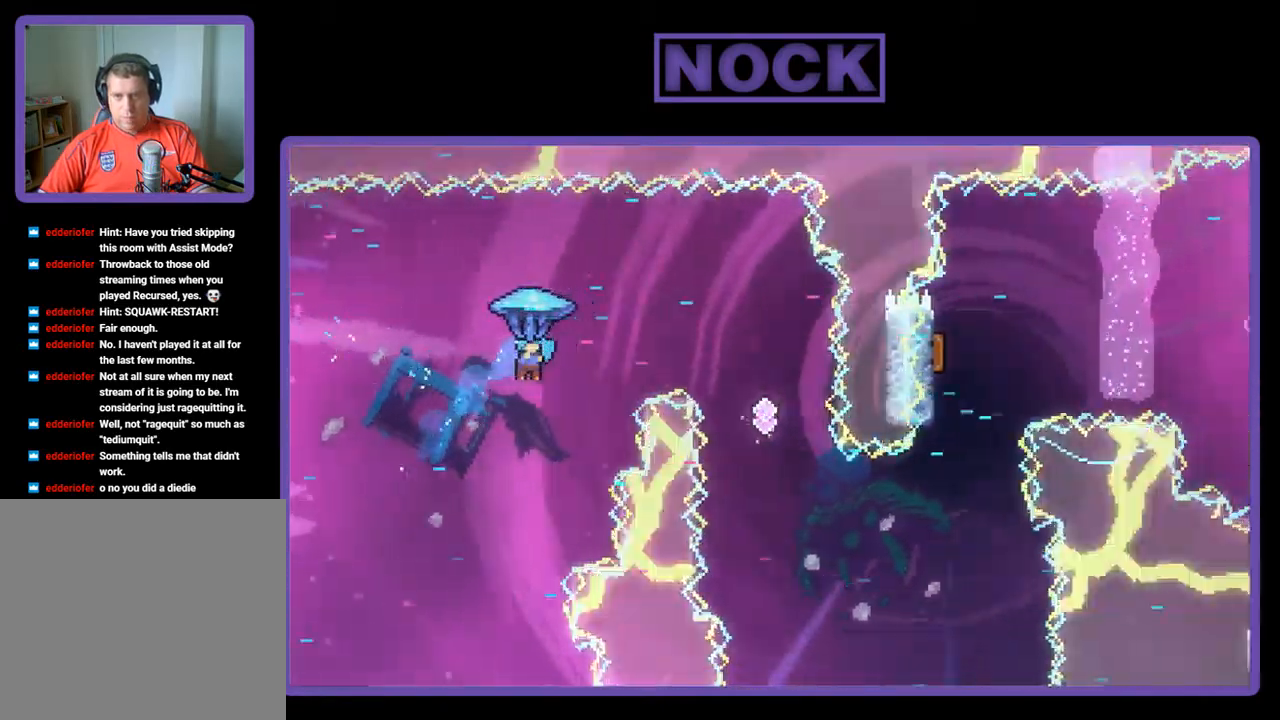
{"buttons": ["R2", "DPAD_DOWN"], "left_stick": "center", "events": [[67, "DPAD_UP", "up"], [150, "DPAD_RIGHT", "up"], [284, "DPAD_LEFT", "down"], [317, "DPAD_DOWN", "down"], [417, "DPAD_LEFT", "up"]]}
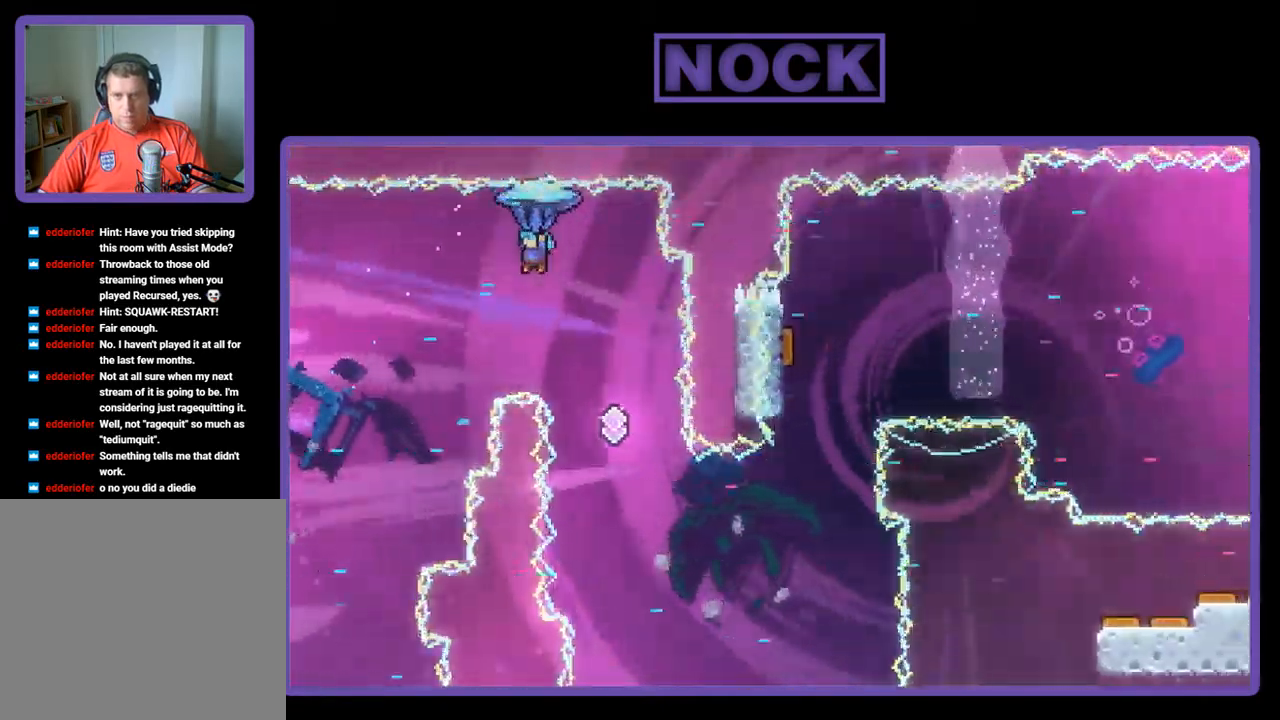
{"buttons": ["R2", "DPAD_DOWN", "DPAD_LEFT"], "left_stick": "center", "events": [[184, "DPAD_DOWN", "up"], [400, "DPAD_LEFT", "down"], [484, "DPAD_DOWN", "down"]]}
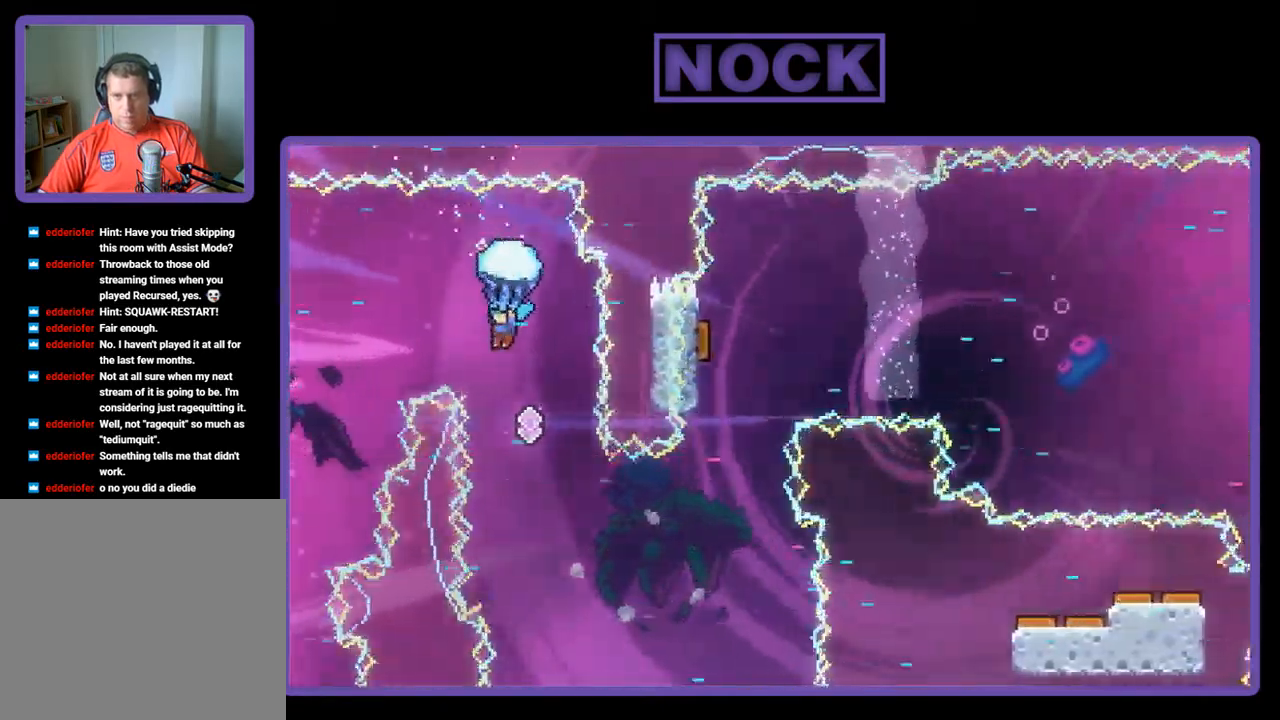
{"buttons": ["R2", "DPAD_DOWN"], "left_stick": "center", "events": [[17, "DPAD_LEFT", "up"], [117, "DPAD_LEFT", "down"], [184, "DPAD_DOWN", "up"], [217, "DPAD_LEFT", "up"], [484, "DPAD_DOWN", "down"]]}
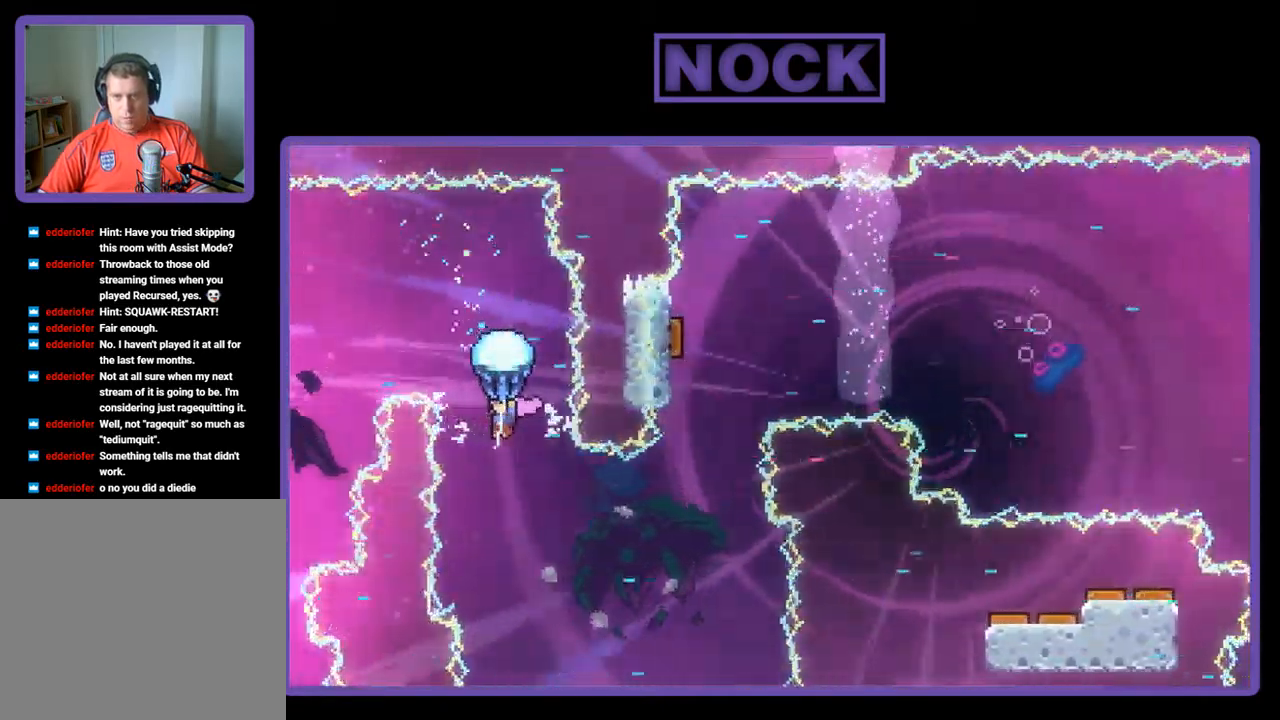
{"buttons": ["R2", "DPAD_RIGHT"], "left_stick": "center", "events": [[317, "DPAD_DOWN", "up"], [484, "DPAD_RIGHT", "down"]]}